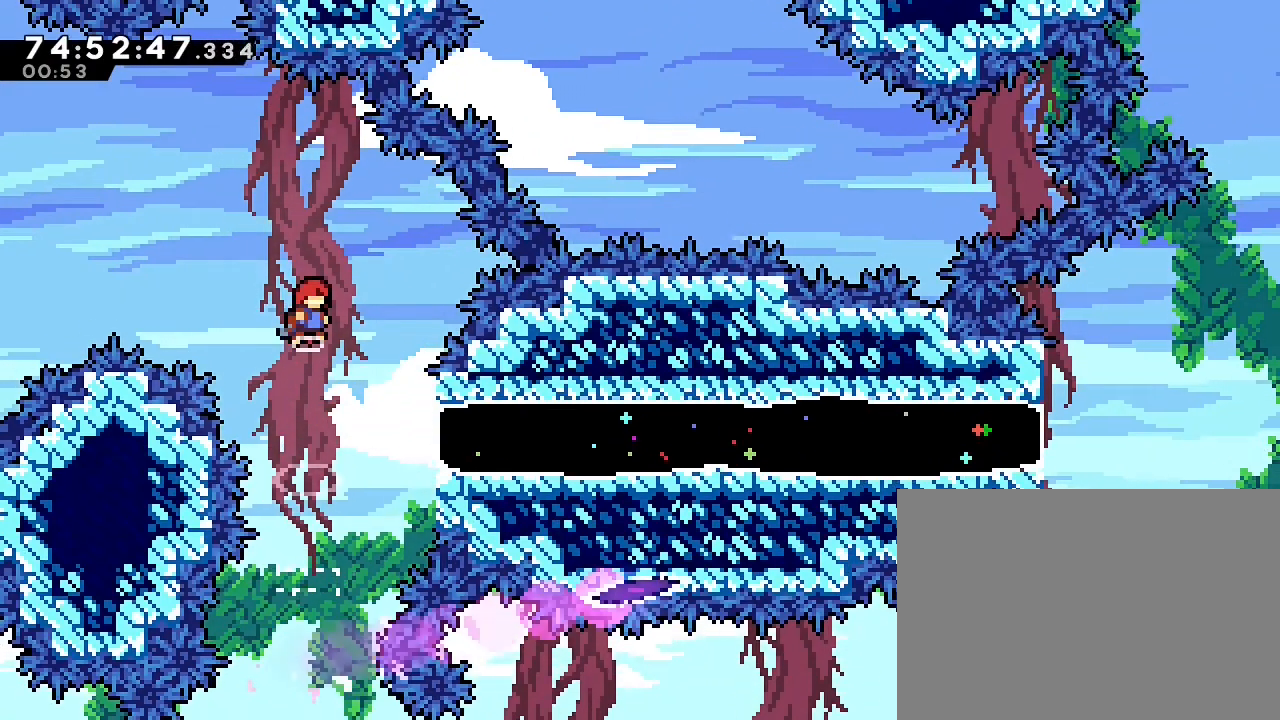
Gameplay with a controller (Nintendo layout); each line is a JSON object with the inputs held at the frame after it. "events" lists button and stick changes between this image and that frame as [ms after this image, input, new state], when the widget could be followed in between. Not read: DPAD_DOWN DPAD_LEFT DPAD_UP L3 R3.
{"buttons": [], "left_stick": "right", "right_stick": "center"}
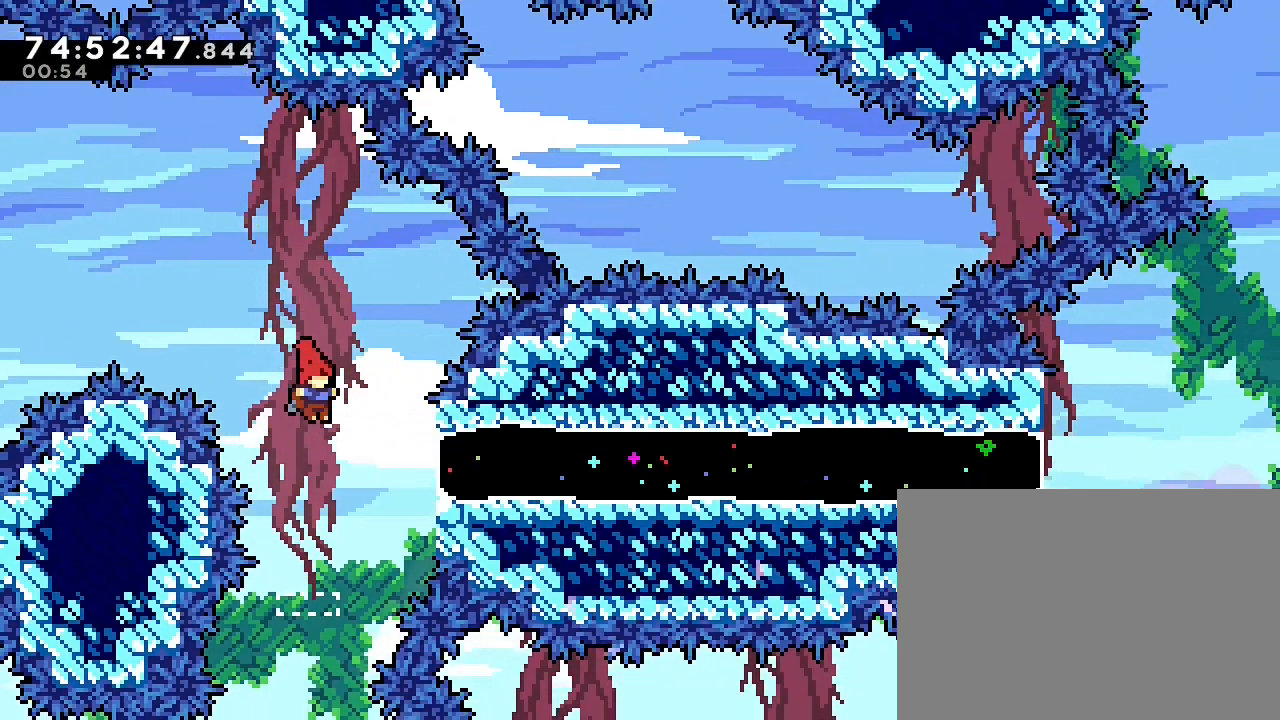
{"buttons": [], "left_stick": "right", "right_stick": "center", "events": [[100, "B", "down"], [233, "B", "up"]]}
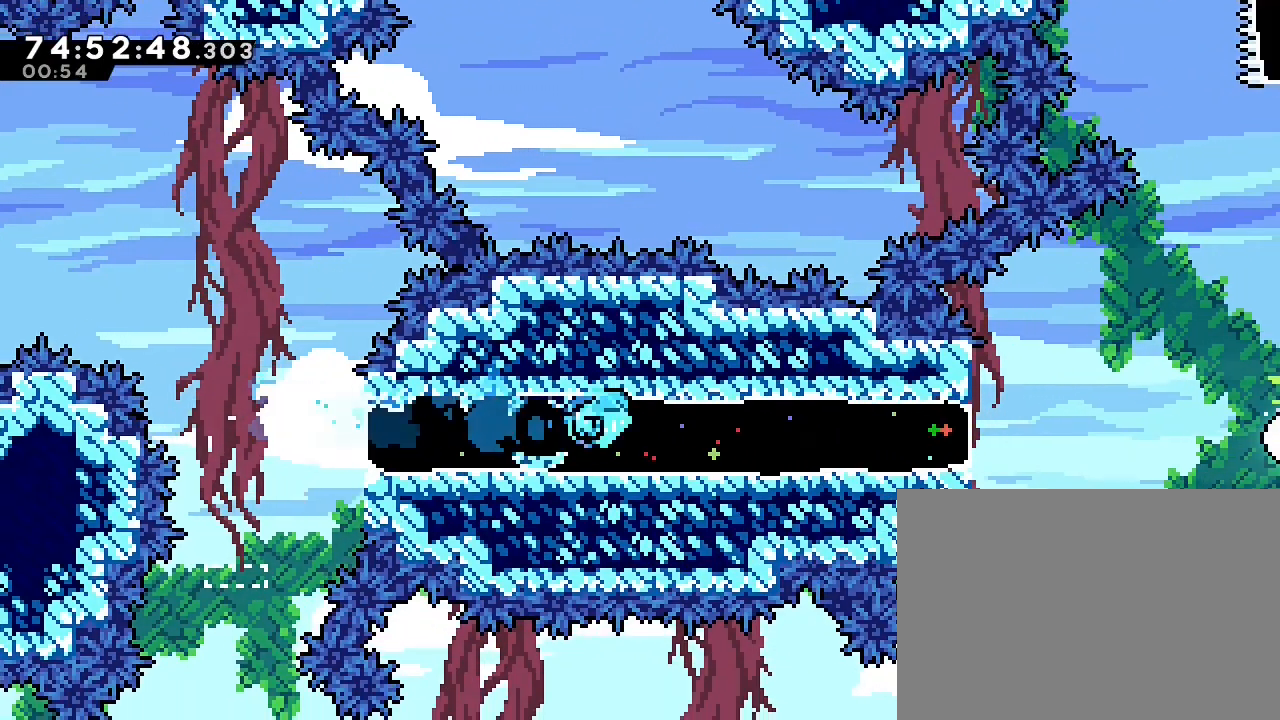
{"buttons": [], "left_stick": "right", "right_stick": "center", "events": [[400, "A", "down"], [467, "A", "up"]]}
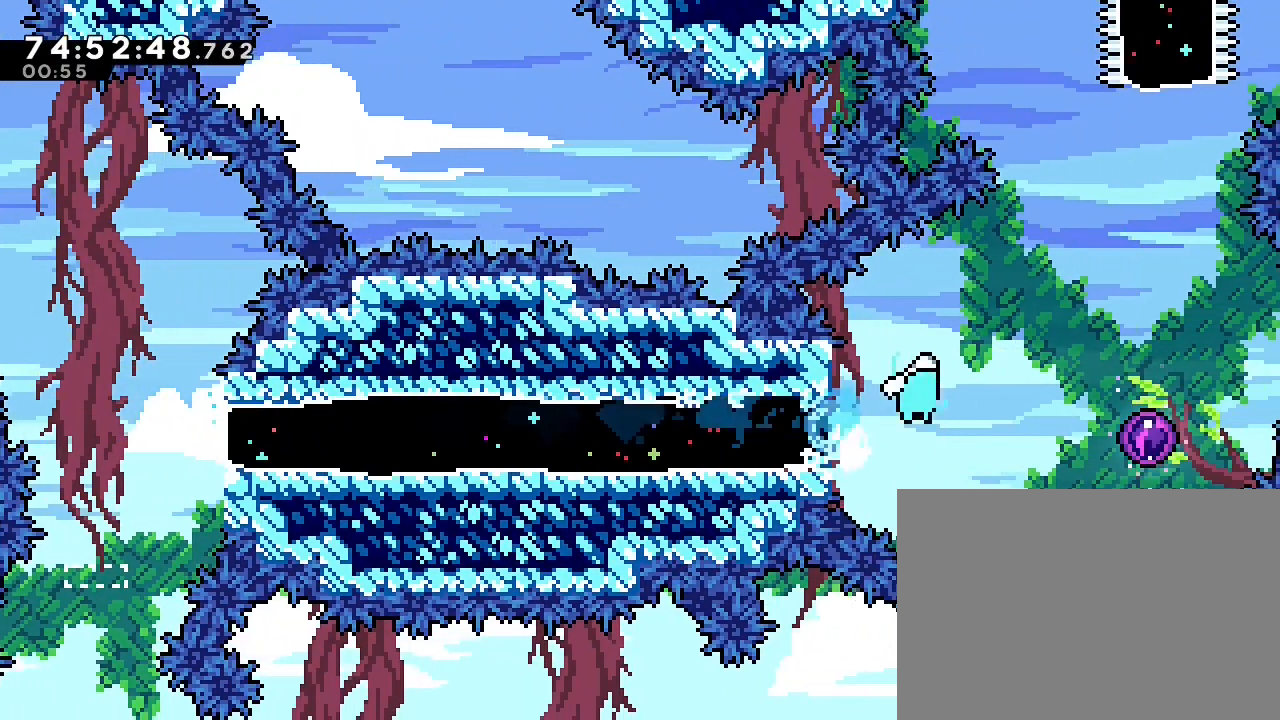
{"buttons": [], "left_stick": "center", "right_stick": "center", "events": [[267, "left_stick", "center"]]}